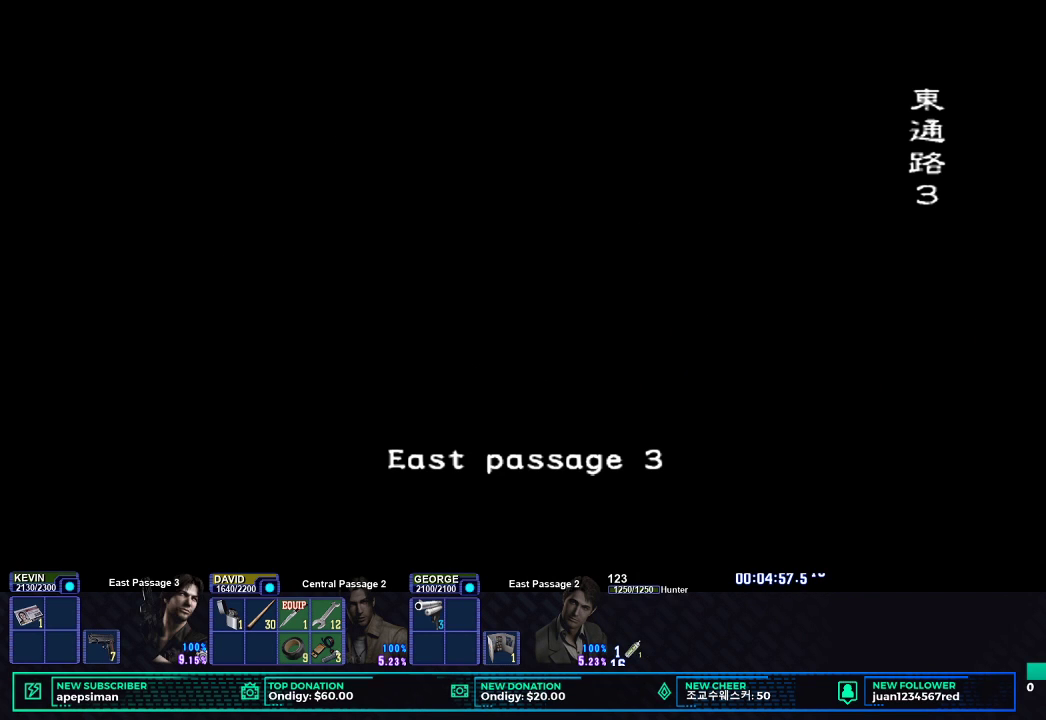
Gameplay with a controller (Xbox layout); each line is a JSON object with the inputs held at the frame after it. "events" lists button and stick changes between this image and that frame as [ms after this image, input, new state], when the widget could be followed in between. Not read: L1 R1.
{"buttons": [], "left_stick": "center", "right_stick": "center", "events": []}
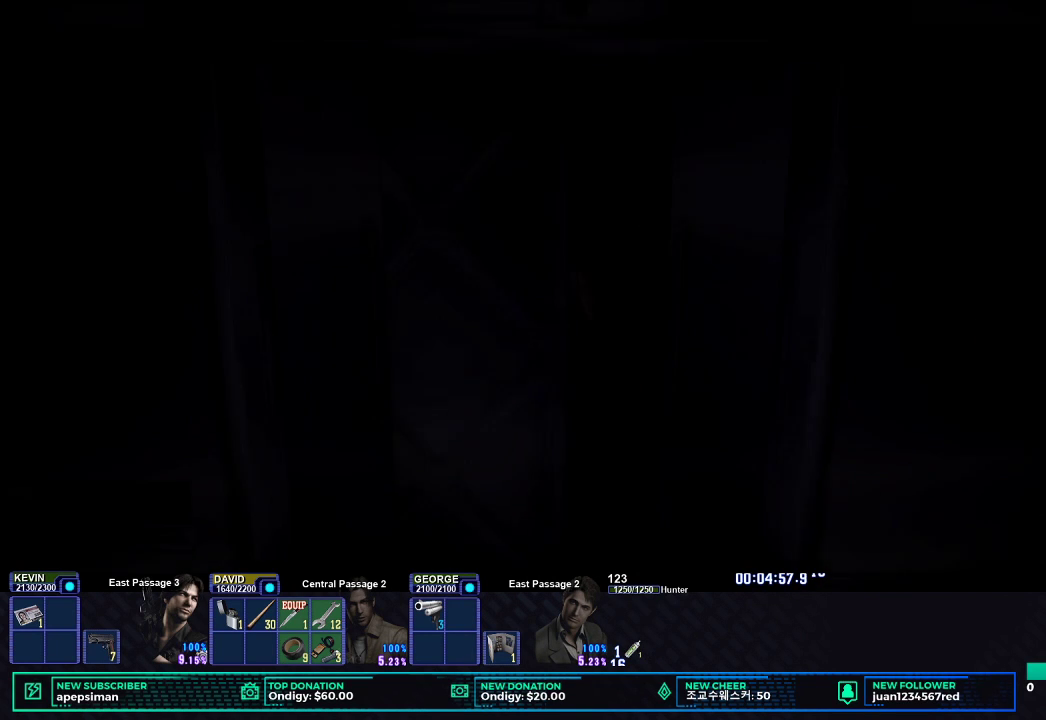
{"buttons": ["DPAD_UP"], "left_stick": "center", "right_stick": "center", "events": [[383, "DPAD_UP", "down"]]}
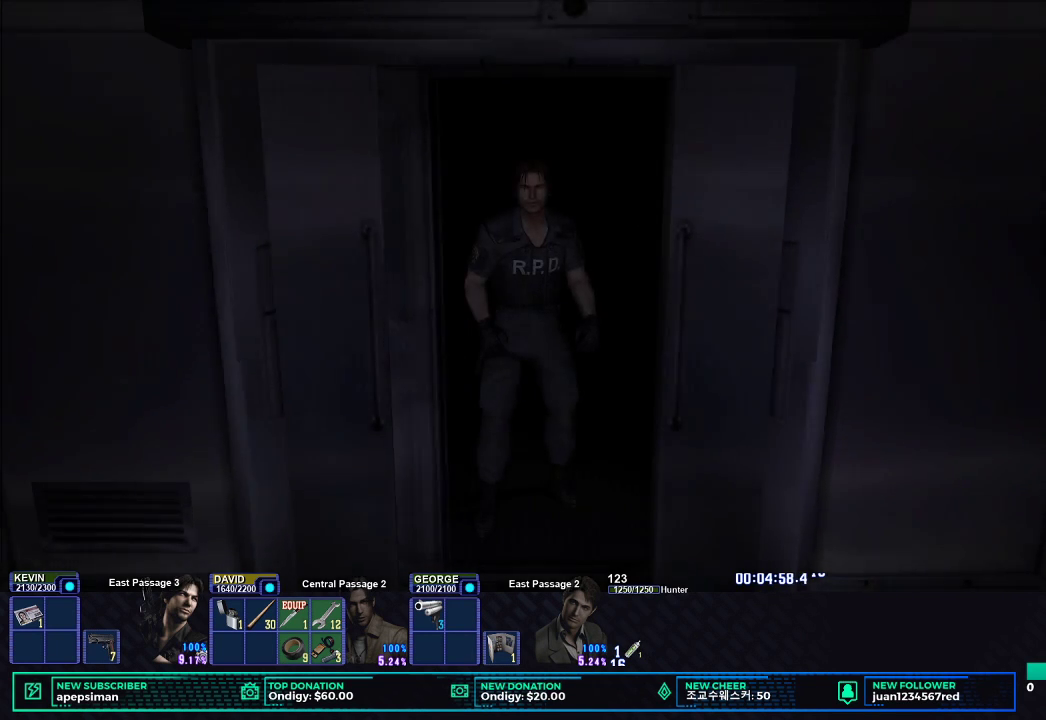
{"buttons": ["X", "DPAD_UP"], "left_stick": "center", "right_stick": "center", "events": [[17, "X", "down"]]}
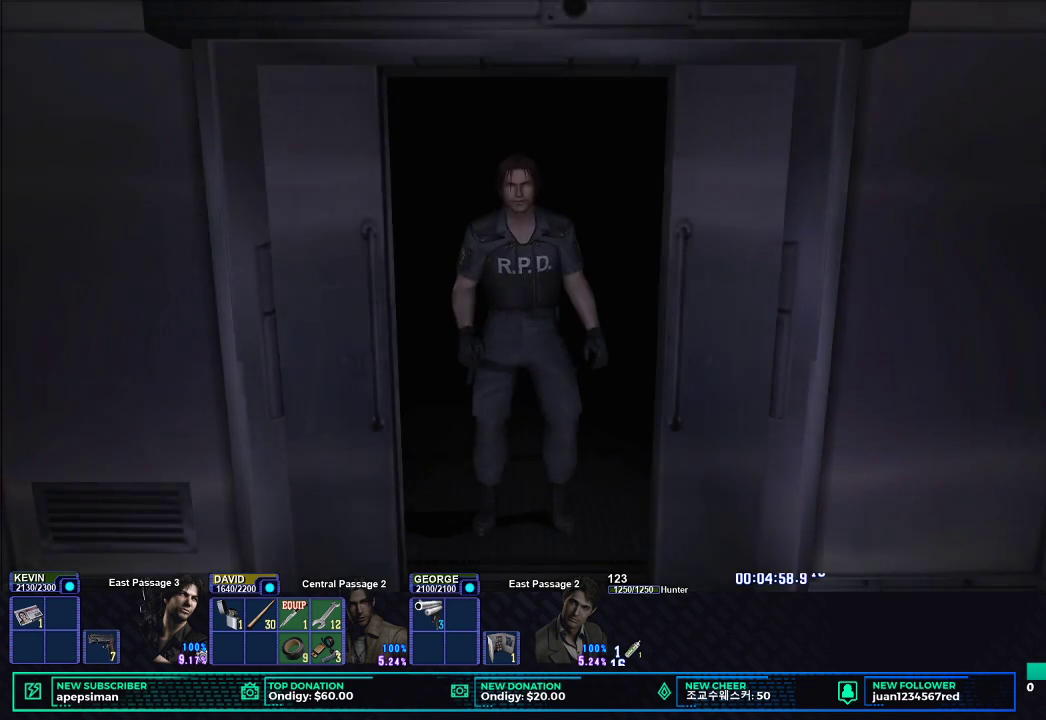
{"buttons": ["X", "DPAD_UP"], "left_stick": "center", "right_stick": "center", "events": []}
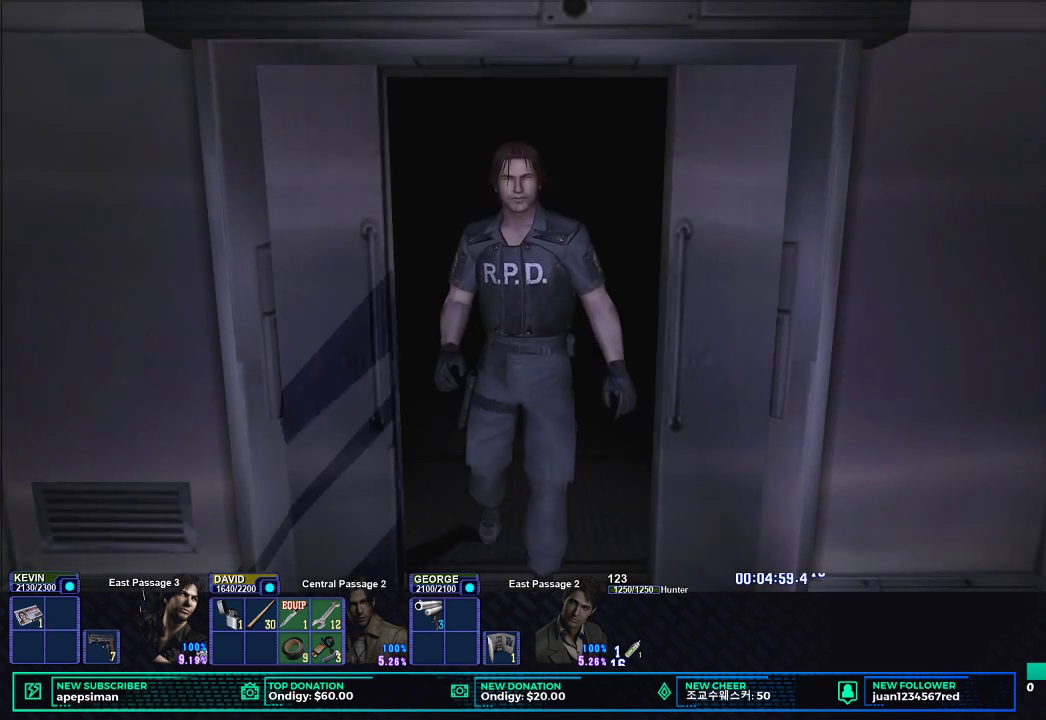
{"buttons": ["X", "DPAD_UP"], "left_stick": "center", "right_stick": "center", "events": []}
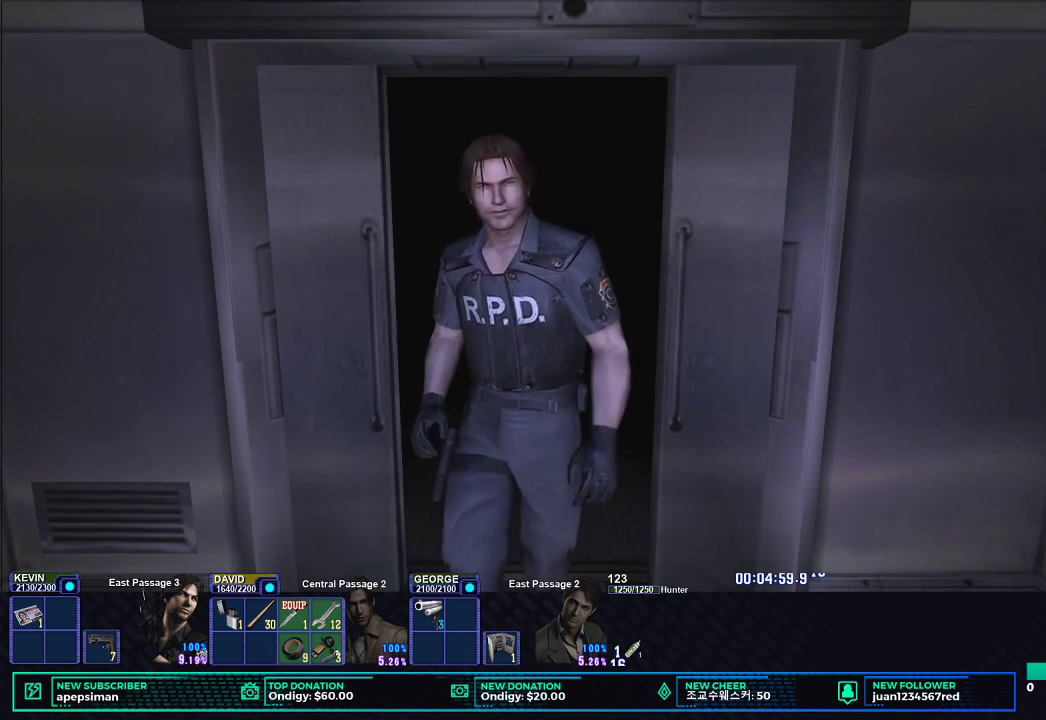
{"buttons": ["X", "DPAD_UP"], "left_stick": "center", "right_stick": "center", "events": []}
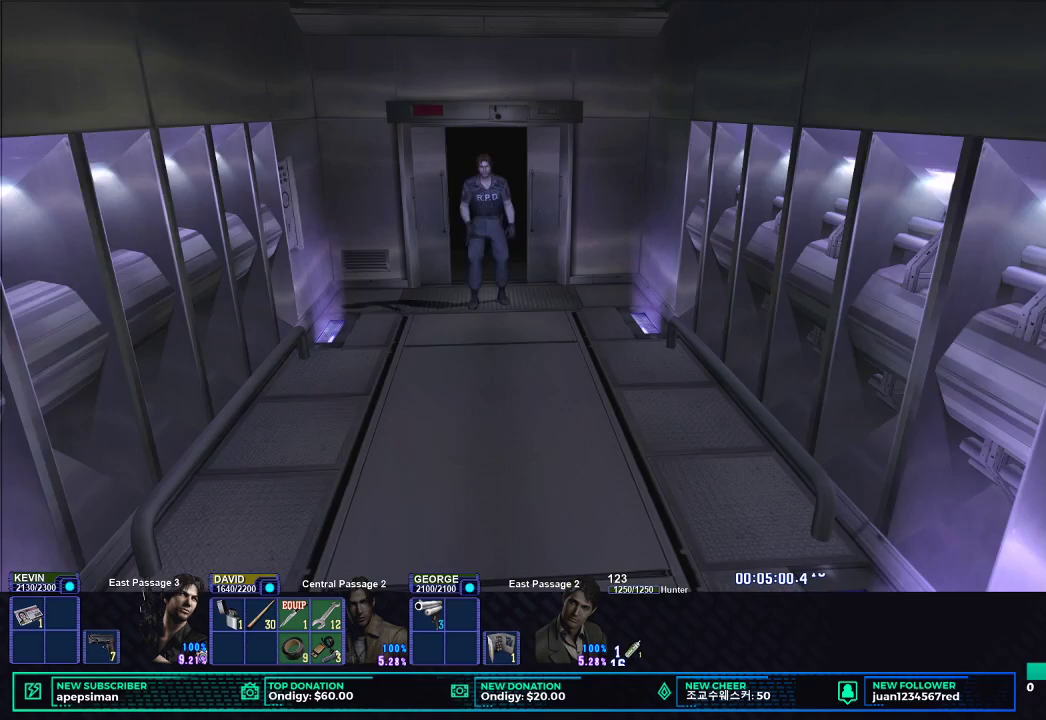
{"buttons": ["X", "DPAD_UP"], "left_stick": "center", "right_stick": "center", "events": []}
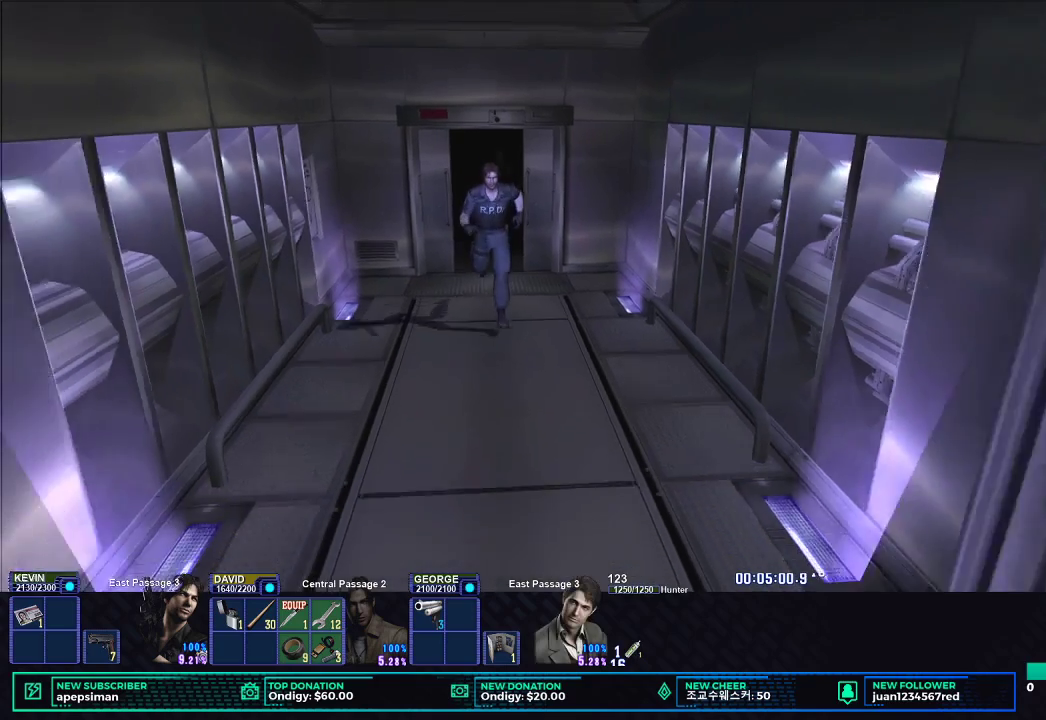
{"buttons": ["X", "DPAD_UP"], "left_stick": "center", "right_stick": "center", "events": []}
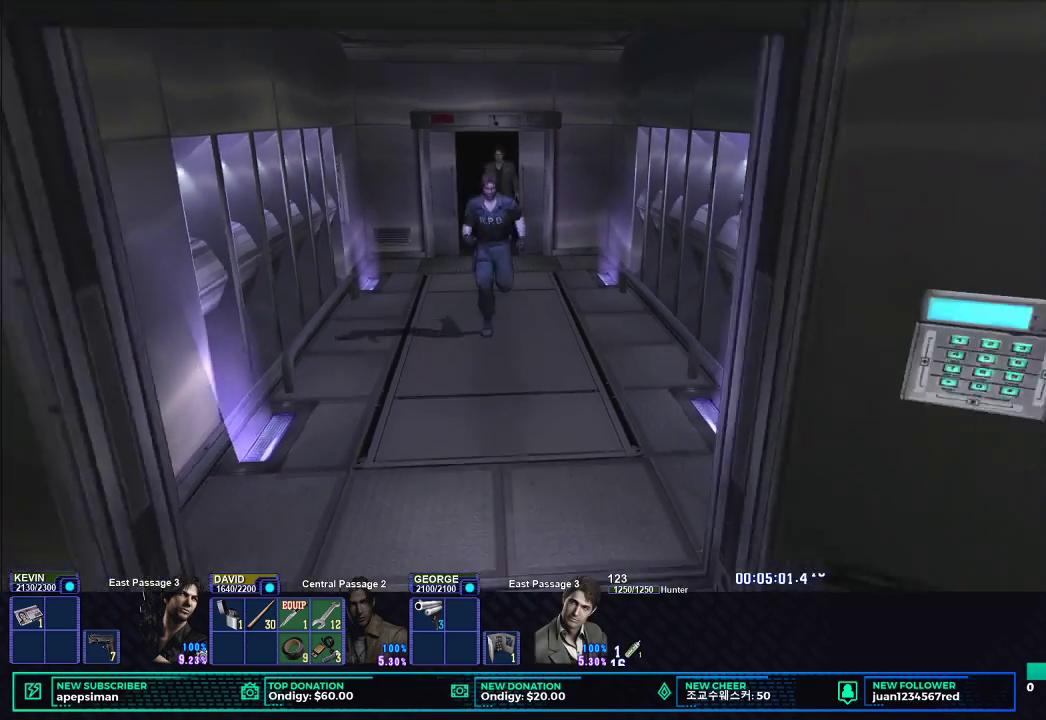
{"buttons": ["X", "DPAD_UP"], "left_stick": "center", "right_stick": "center", "events": []}
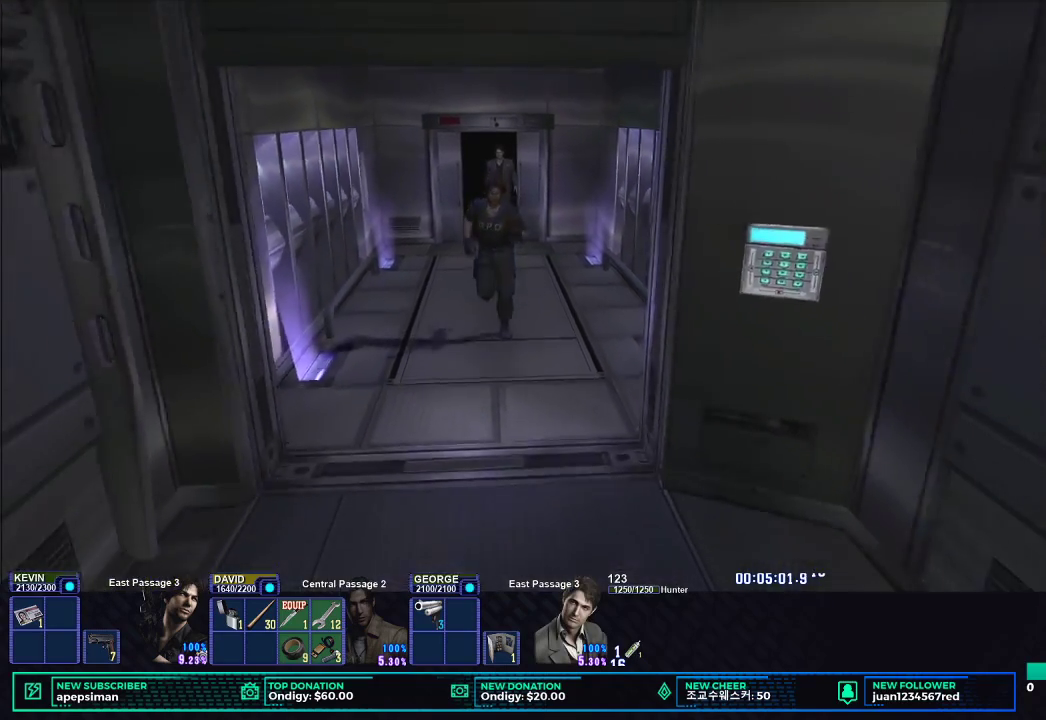
{"buttons": ["X", "DPAD_UP"], "left_stick": "center", "right_stick": "center", "events": []}
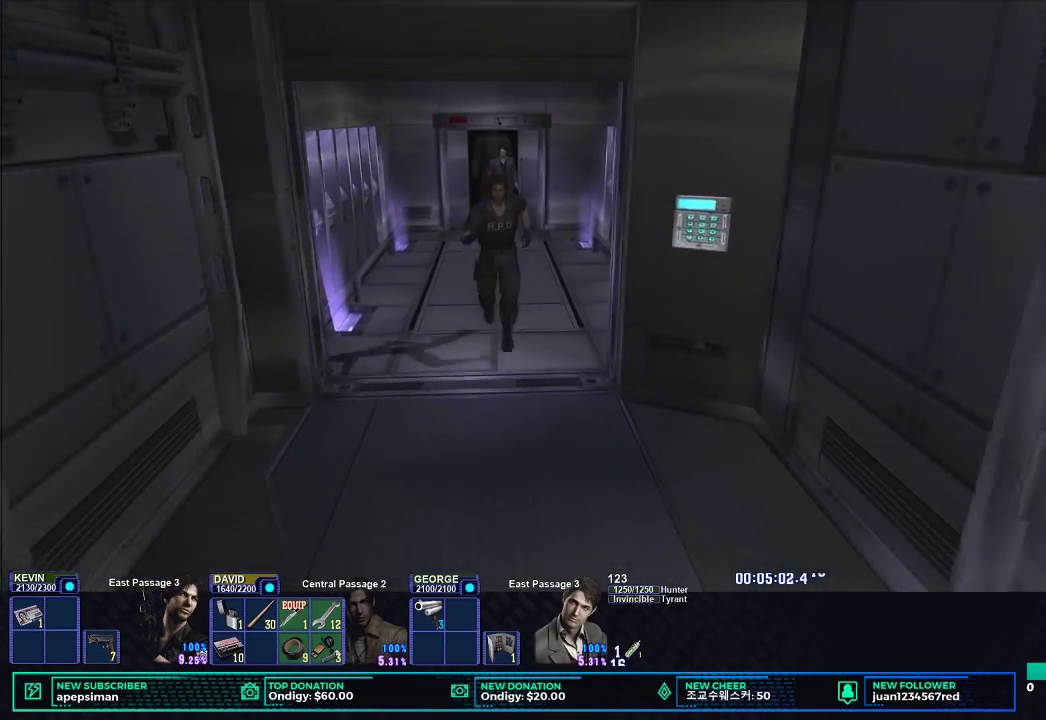
{"buttons": ["X", "DPAD_UP"], "left_stick": "center", "right_stick": "center", "events": []}
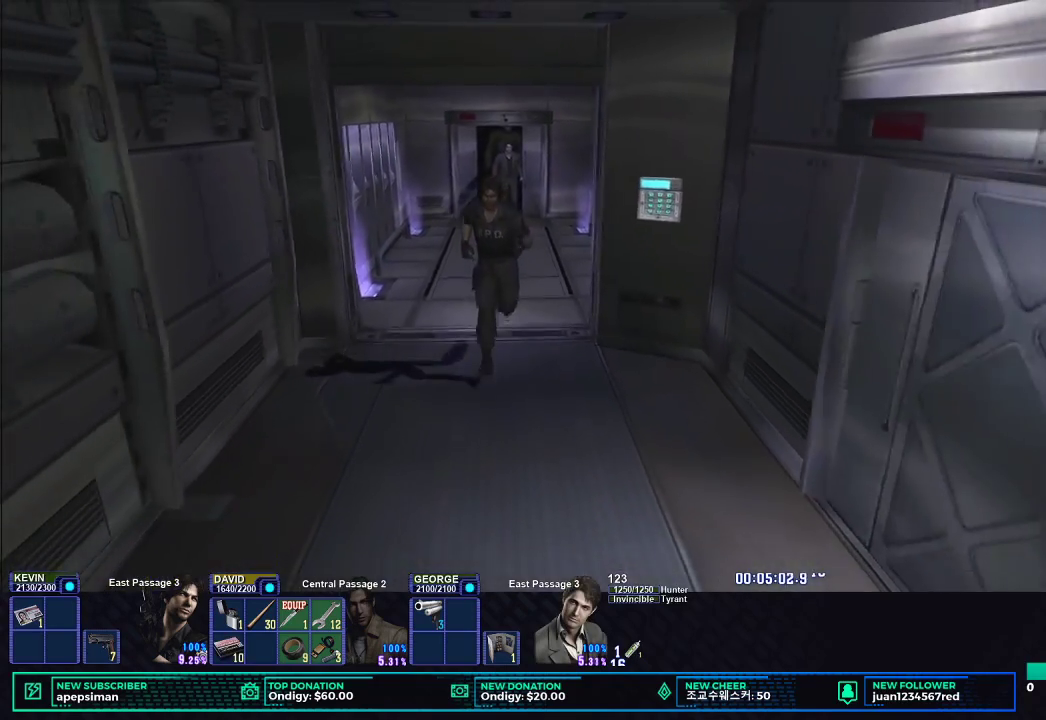
{"buttons": ["X", "DPAD_UP"], "left_stick": "center", "right_stick": "center", "events": []}
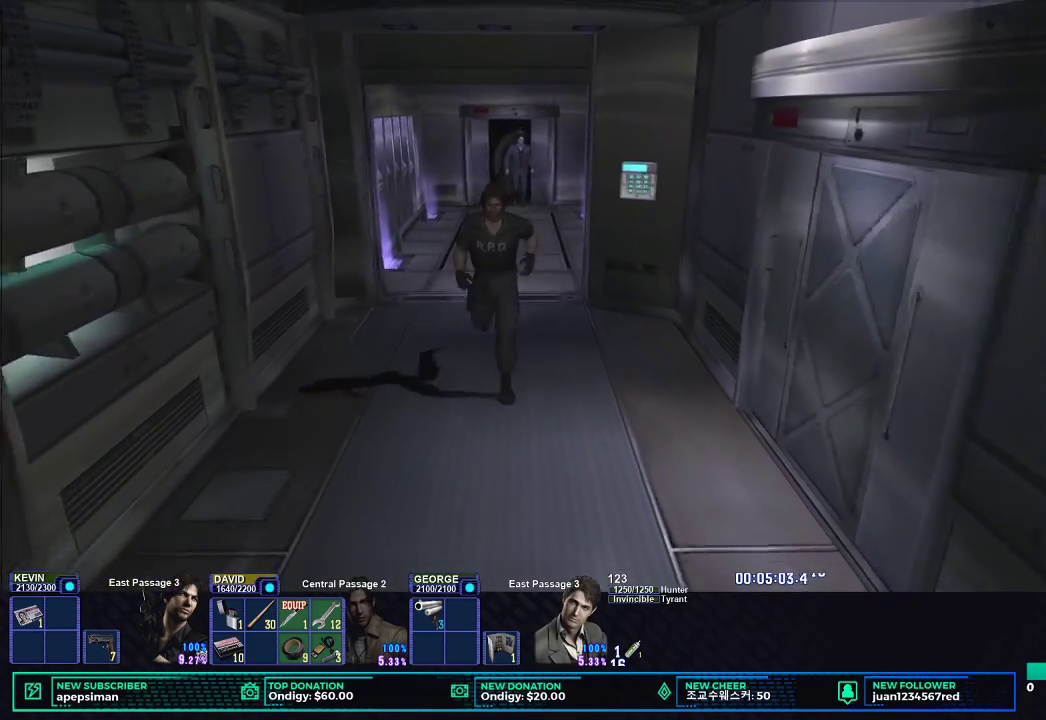
{"buttons": ["X", "DPAD_UP", "DPAD_LEFT"], "left_stick": "center", "right_stick": "center", "events": [[383, "DPAD_LEFT", "down"]]}
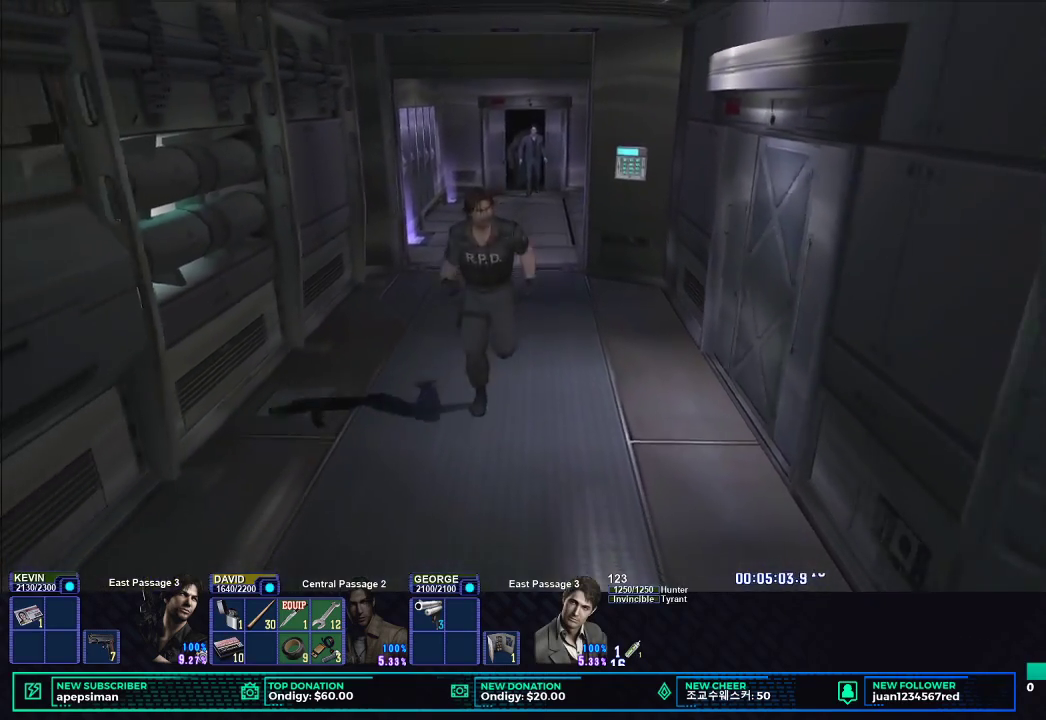
{"buttons": ["X", "DPAD_UP"], "left_stick": "center", "right_stick": "center", "events": [[17, "DPAD_LEFT", "up"]]}
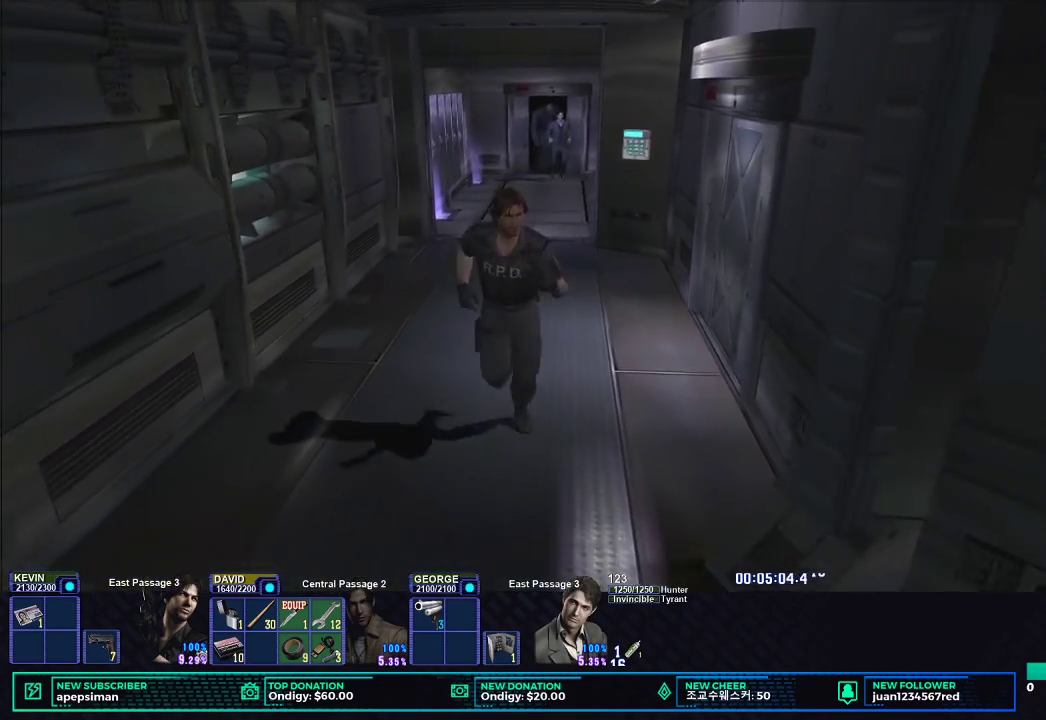
{"buttons": ["X", "DPAD_UP"], "left_stick": "center", "right_stick": "center", "events": []}
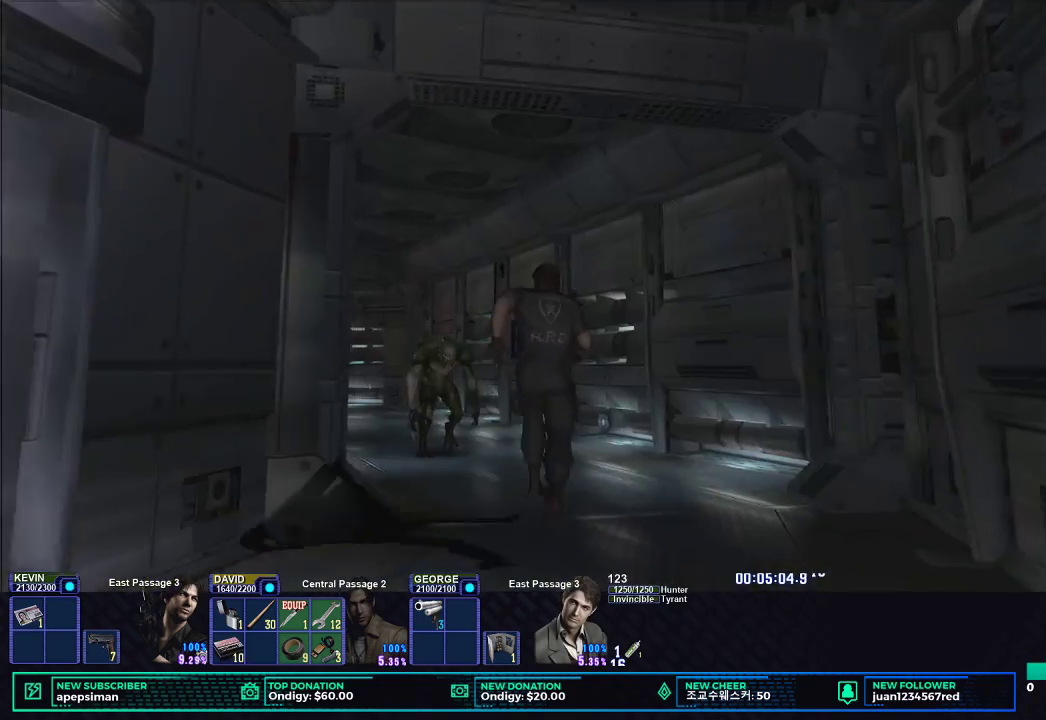
{"buttons": ["X", "DPAD_UP"], "left_stick": "center", "right_stick": "center", "events": []}
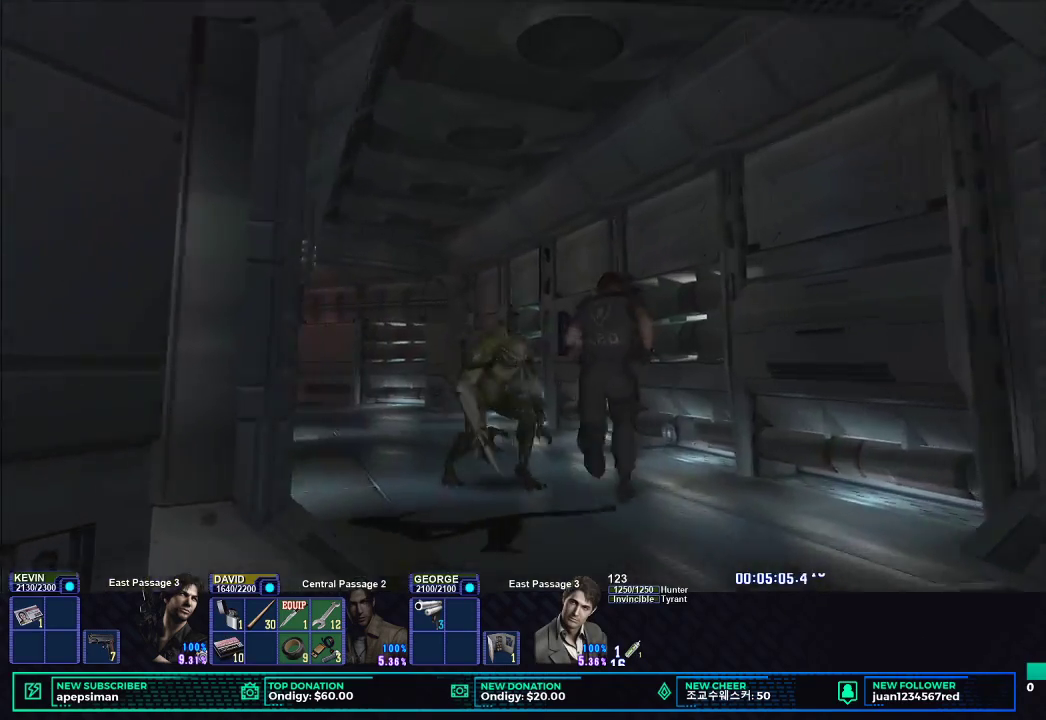
{"buttons": ["X", "DPAD_UP", "DPAD_LEFT"], "left_stick": "center", "right_stick": "center", "events": [[117, "DPAD_LEFT", "down"]]}
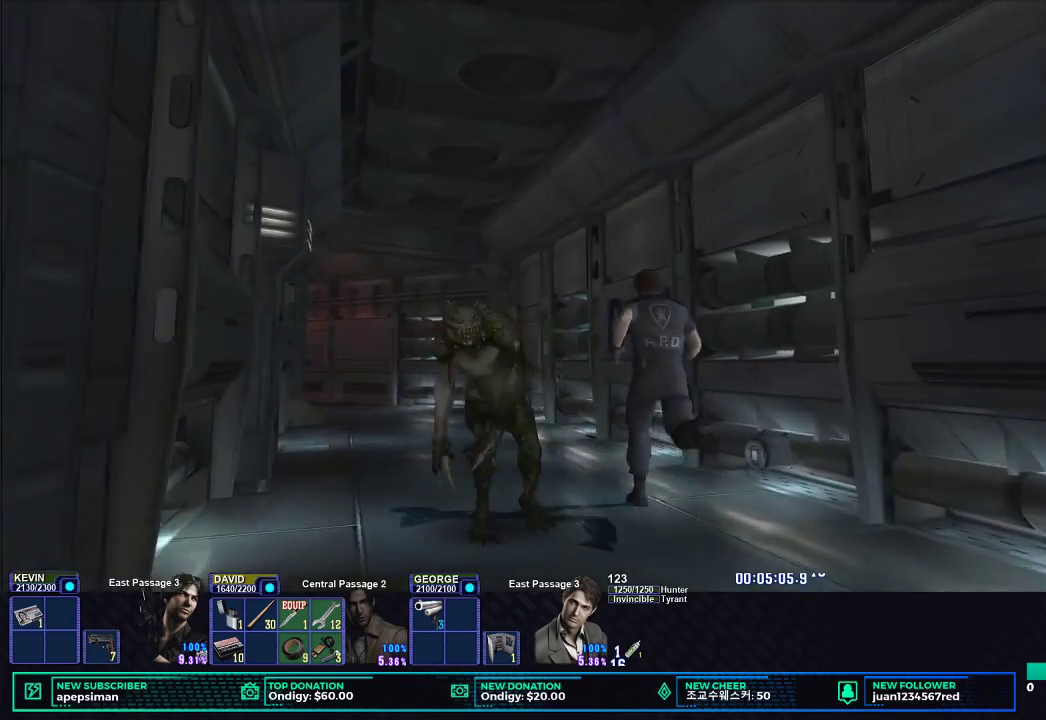
{"buttons": ["X", "DPAD_UP"], "left_stick": "center", "right_stick": "center", "events": [[267, "DPAD_LEFT", "up"]]}
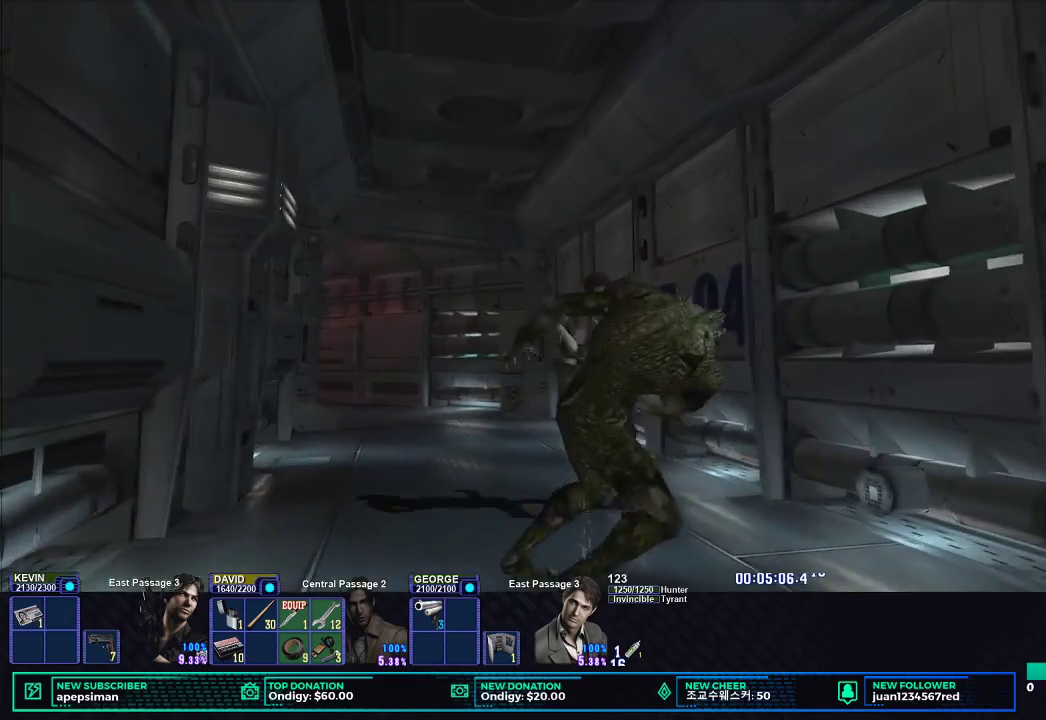
{"buttons": ["X", "DPAD_UP"], "left_stick": "center", "right_stick": "center", "events": []}
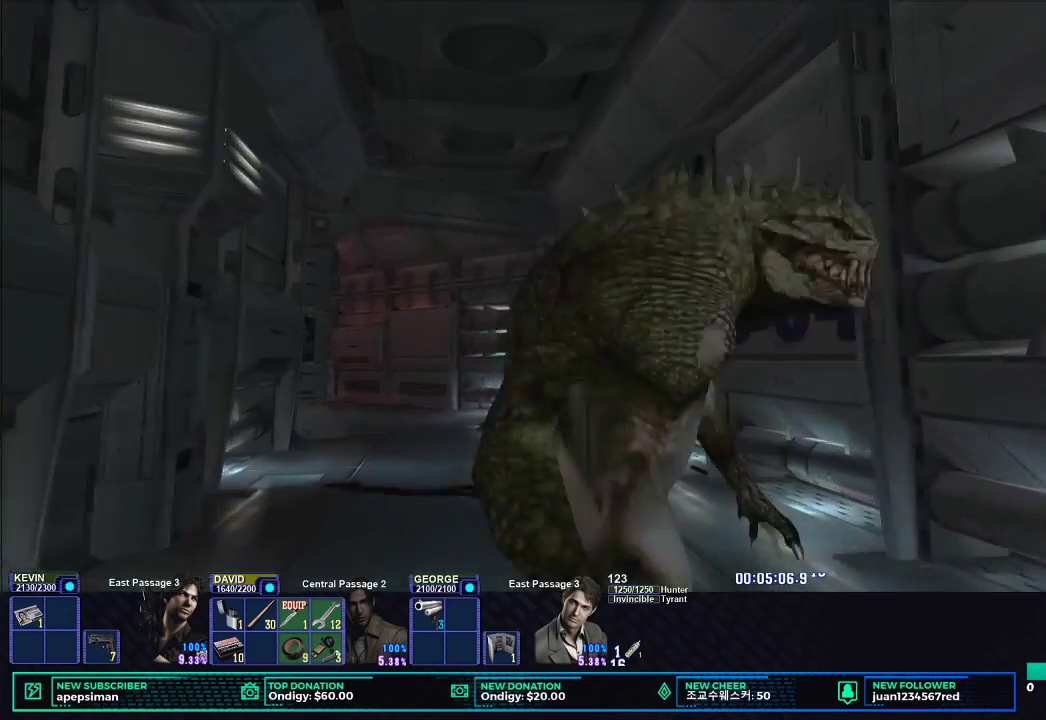
{"buttons": ["X", "DPAD_UP"], "left_stick": "center", "right_stick": "center", "events": []}
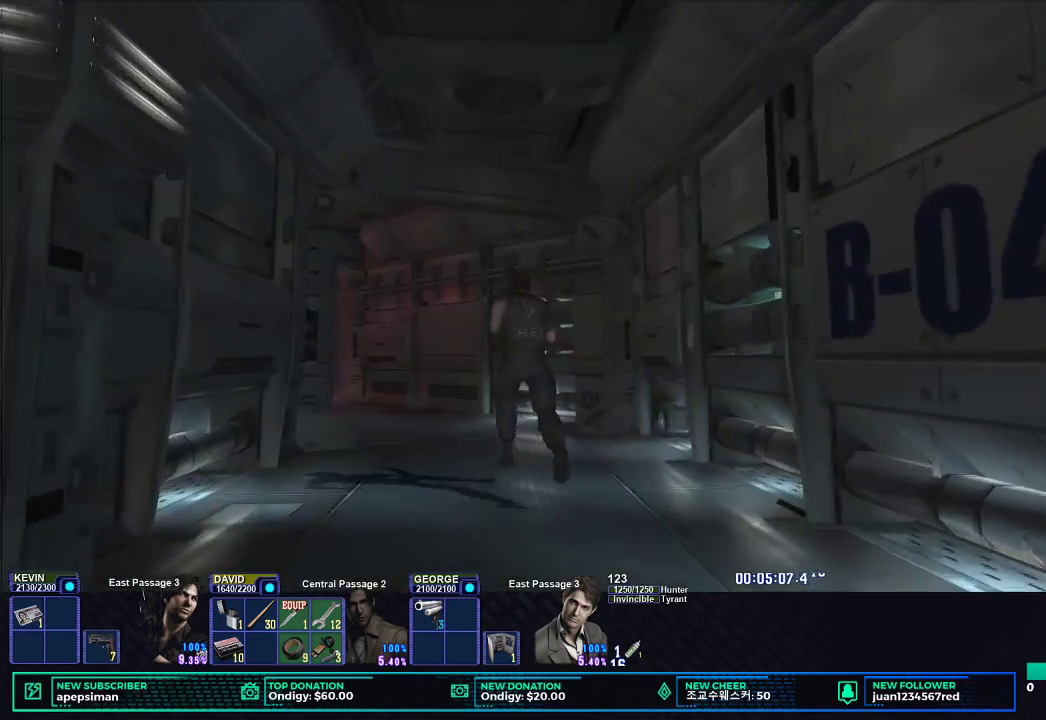
{"buttons": ["X", "DPAD_UP"], "left_stick": "center", "right_stick": "center", "events": []}
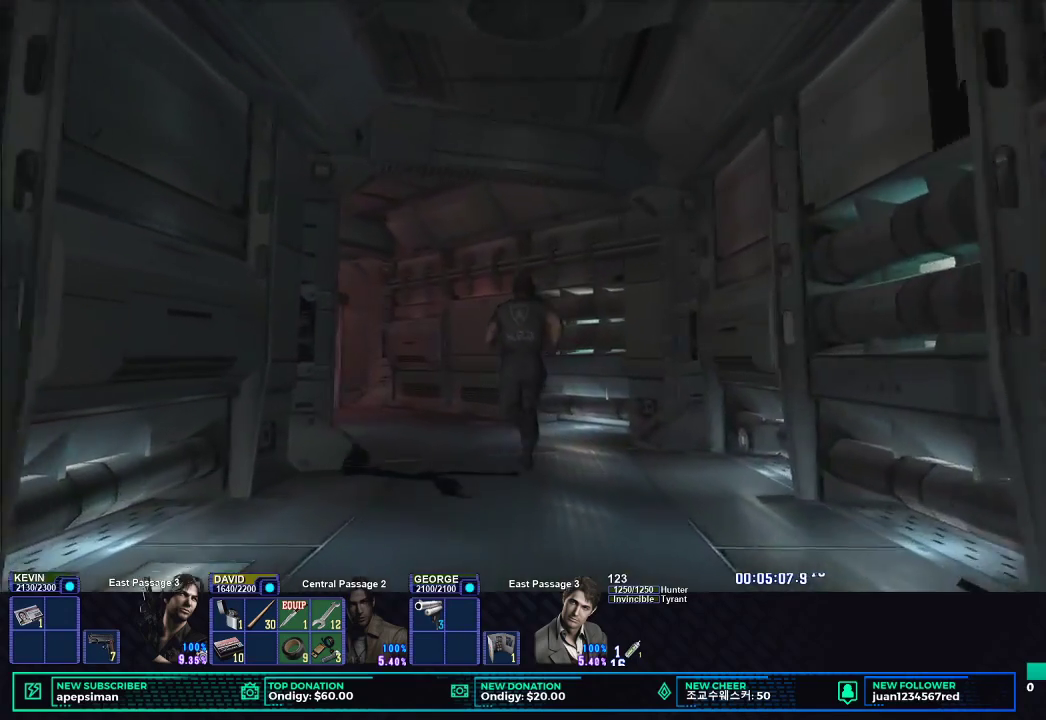
{"buttons": ["X", "DPAD_UP"], "left_stick": "center", "right_stick": "center", "events": [[17, "DPAD_LEFT", "down"], [267, "DPAD_LEFT", "up"]]}
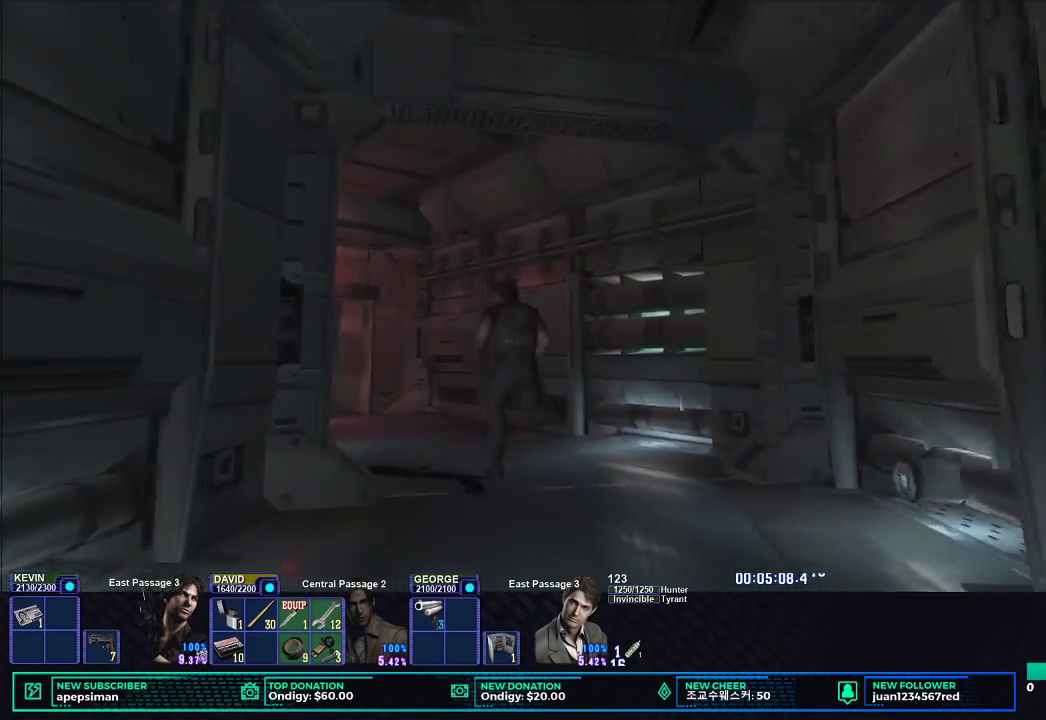
{"buttons": ["X", "DPAD_UP", "DPAD_LEFT"], "left_stick": "center", "right_stick": "center", "events": [[467, "DPAD_LEFT", "down"]]}
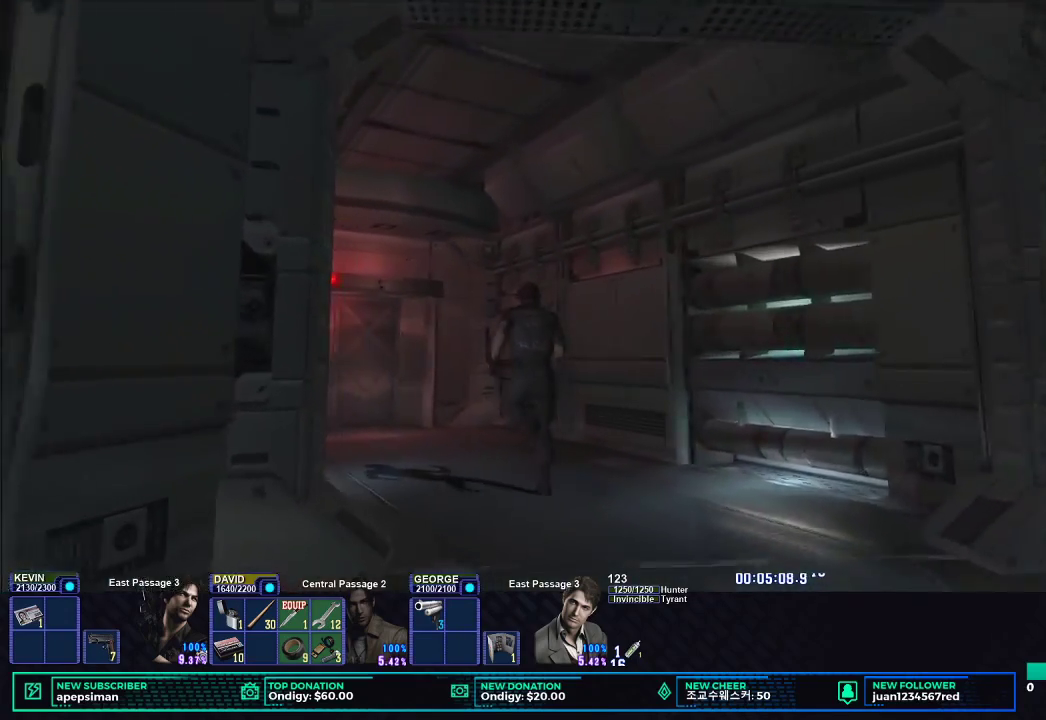
{"buttons": ["X", "DPAD_UP"], "left_stick": "center", "right_stick": "center", "events": [[267, "DPAD_LEFT", "up"]]}
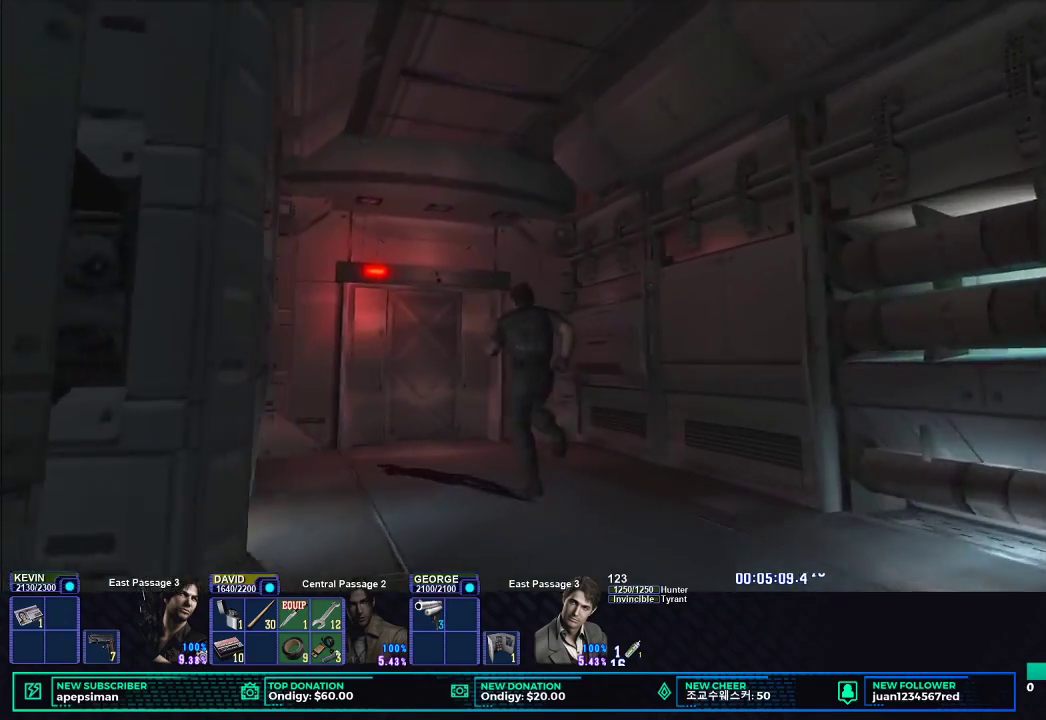
{"buttons": ["X", "DPAD_UP"], "left_stick": "center", "right_stick": "center", "events": []}
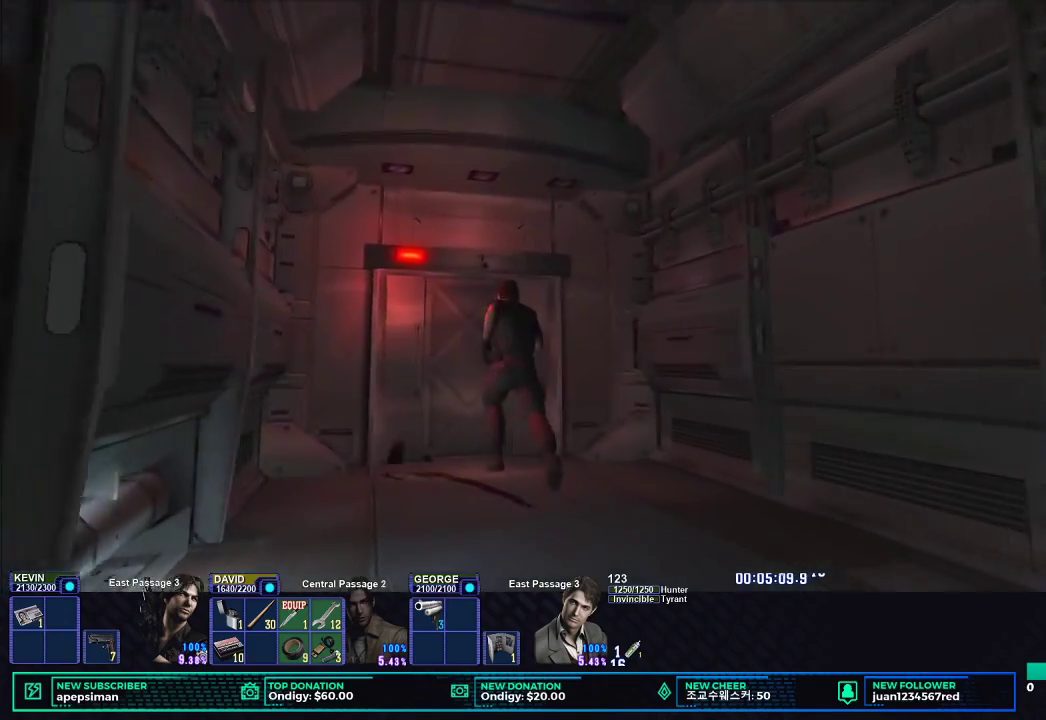
{"buttons": ["X"], "left_stick": "center", "right_stick": "center", "events": [[267, "B", "down"], [317, "DPAD_UP", "up"], [417, "B", "up"]]}